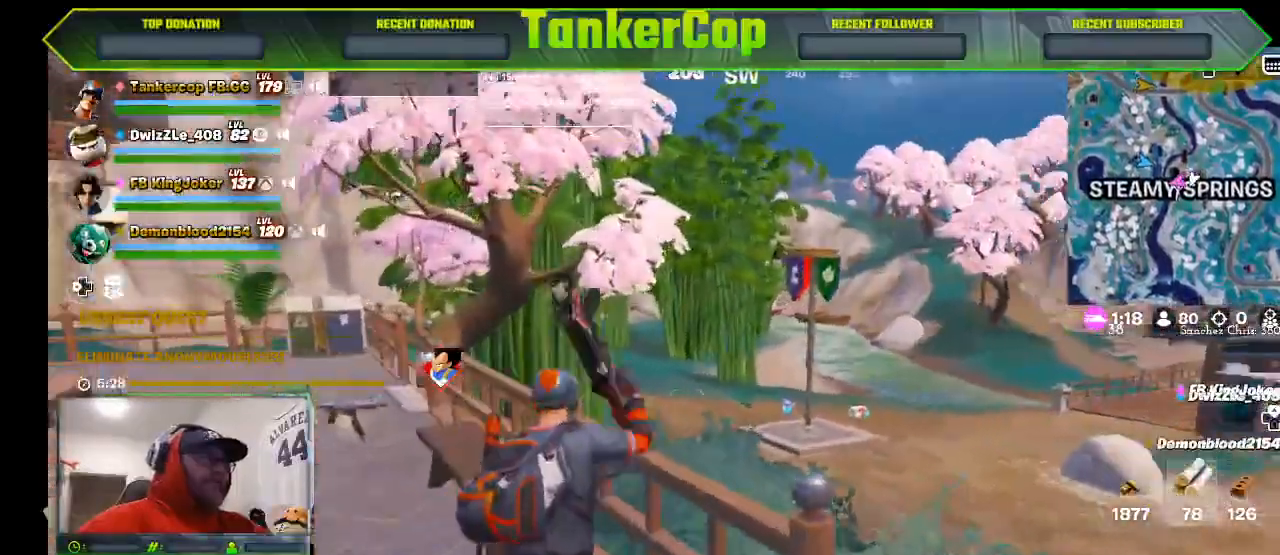
Gameplay with a controller (PlayStation layout); each line is a JSON object with the inputs held at the frame after it (dt_ms = milliseconds from this image to that frame). "events" lists button and stick changes between this image and that frame as [ms after this image, input, new state], when the widget could be followed in between.
{"dt_ms": 500, "buttons": [], "left_stick": "left", "right_stick": "center", "events": [[67, "left_stick", "left"], [67, "right_stick", "left"], [133, "right_stick", "center"], [200, "left_stick", "down-left"], [400, "left_stick", "center"], [467, "left_stick", "left"]]}
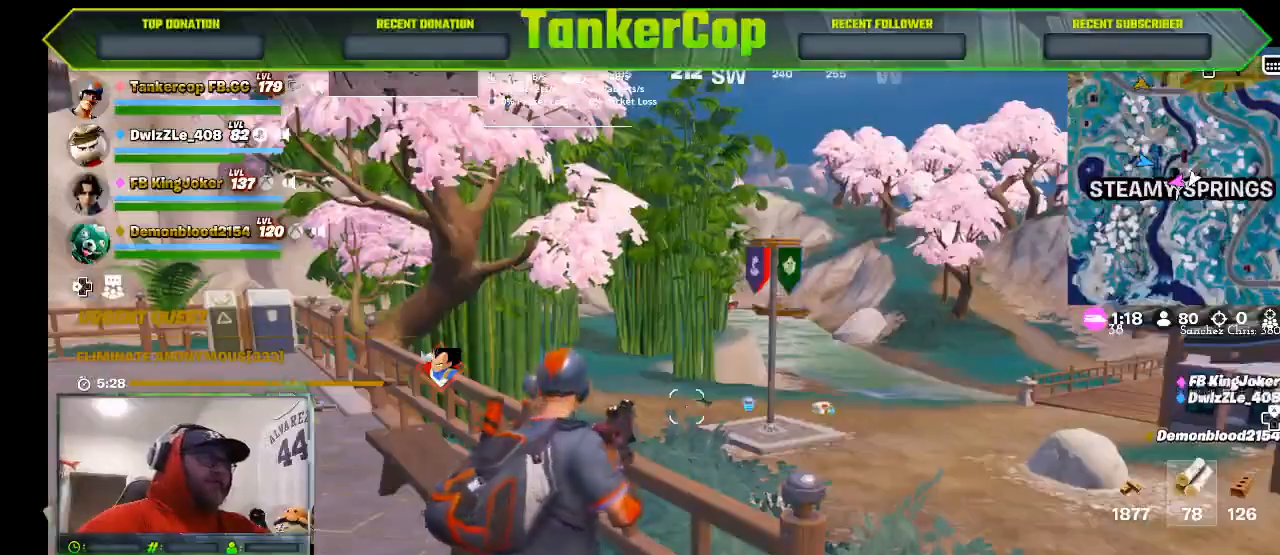
{"dt_ms": 500, "buttons": [], "left_stick": "left", "right_stick": "center", "events": []}
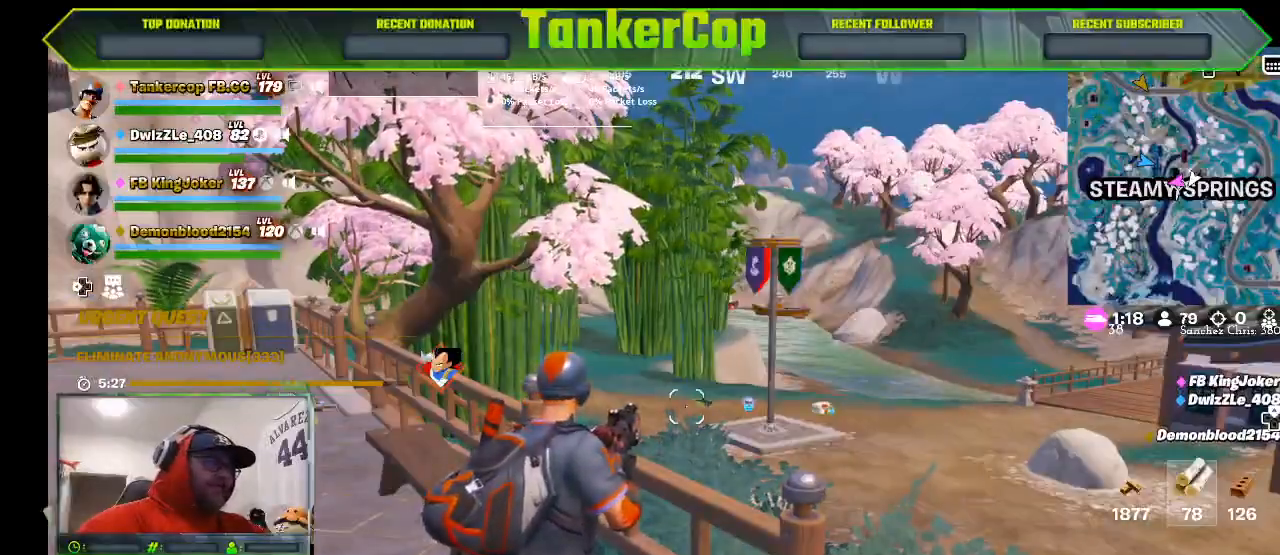
{"dt_ms": 500, "buttons": [], "left_stick": "up-left", "right_stick": "center", "events": [[400, "left_stick", "up-left"]]}
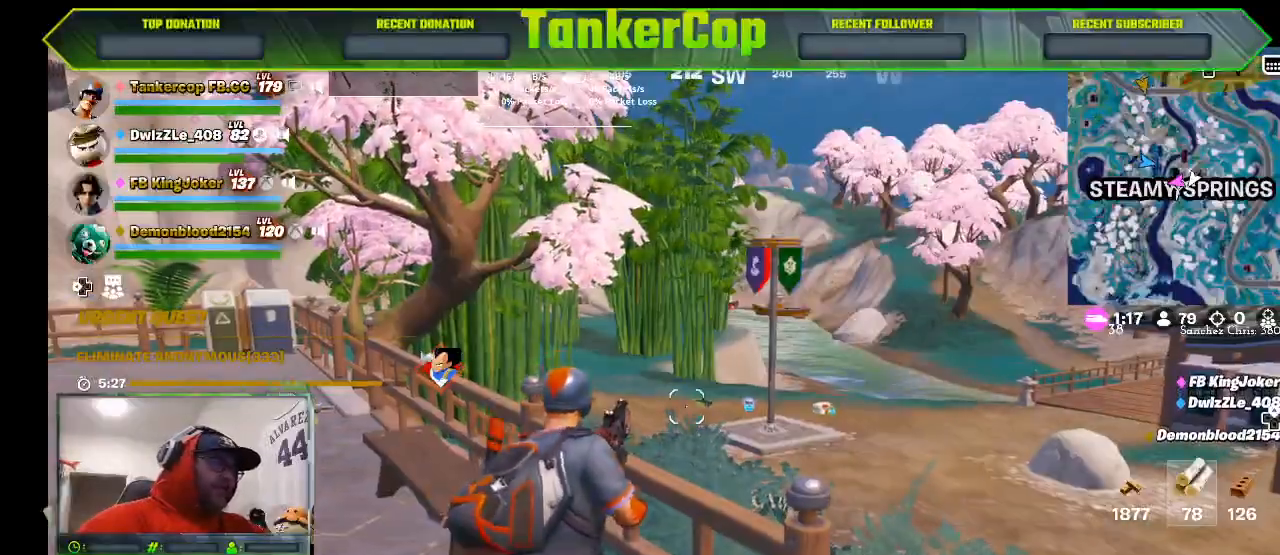
{"dt_ms": 500, "buttons": [], "left_stick": "center", "right_stick": "center", "events": [[333, "left_stick", "center"]]}
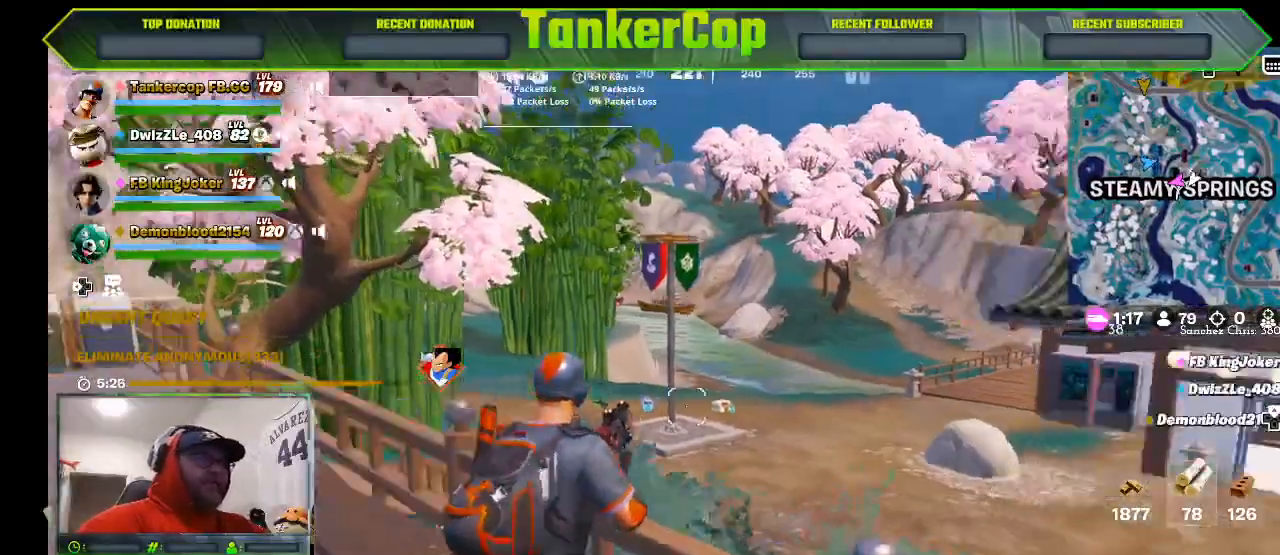
{"dt_ms": 500, "buttons": [], "left_stick": "down-right", "right_stick": "right", "events": [[133, "left_stick", "down-right"], [133, "right_stick", "right"]]}
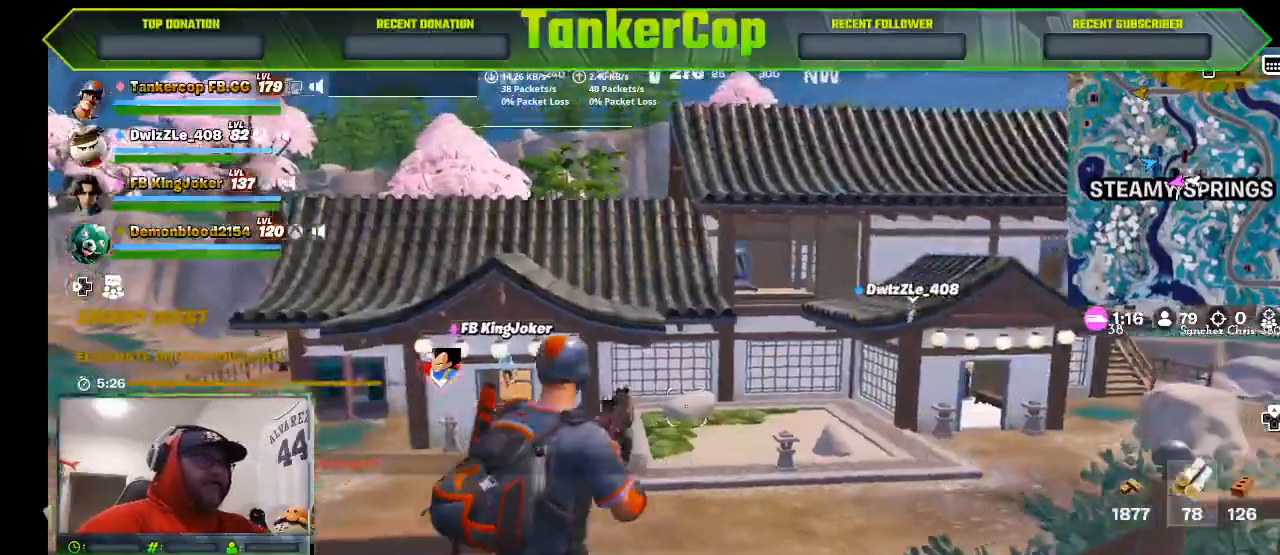
{"dt_ms": 500, "buttons": [], "left_stick": "up-right", "right_stick": "right"}
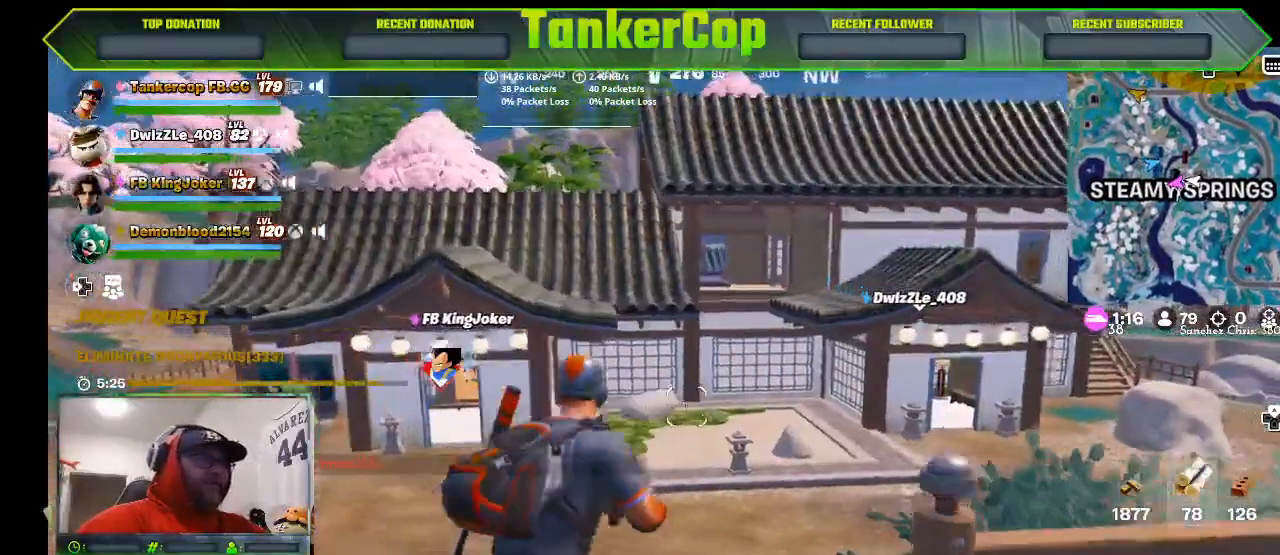
{"dt_ms": 500, "buttons": [], "left_stick": "up-right", "right_stick": "center", "events": [[33, "L1", "down"], [133, "L1", "up"], [167, "right_stick", "center"]]}
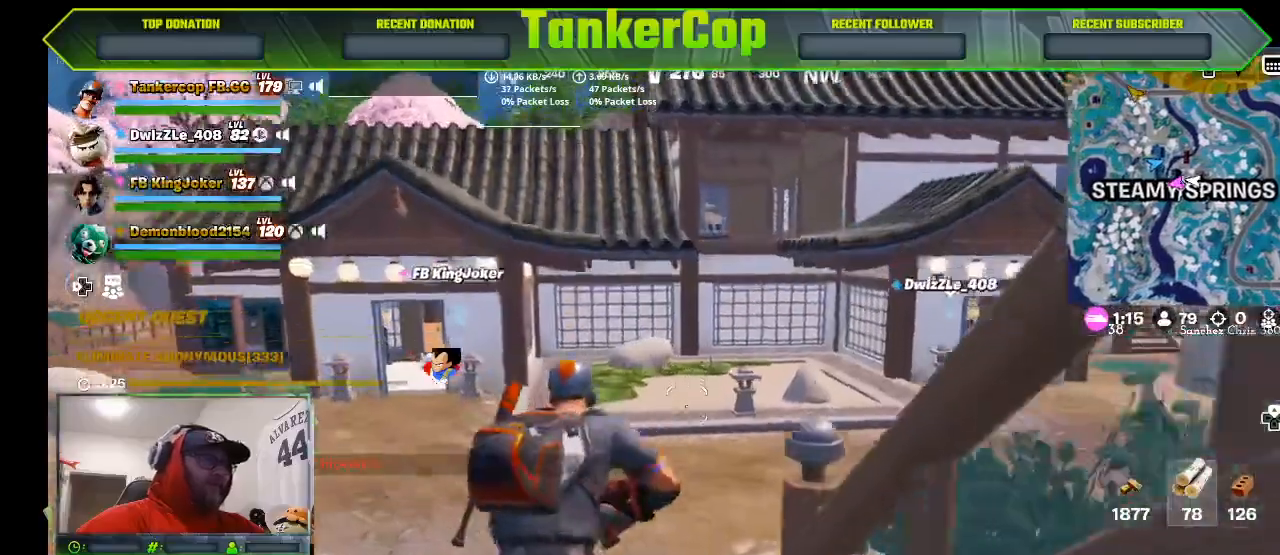
{"dt_ms": 500, "buttons": [], "left_stick": "up", "right_stick": "center", "events": [[433, "left_stick", "up"]]}
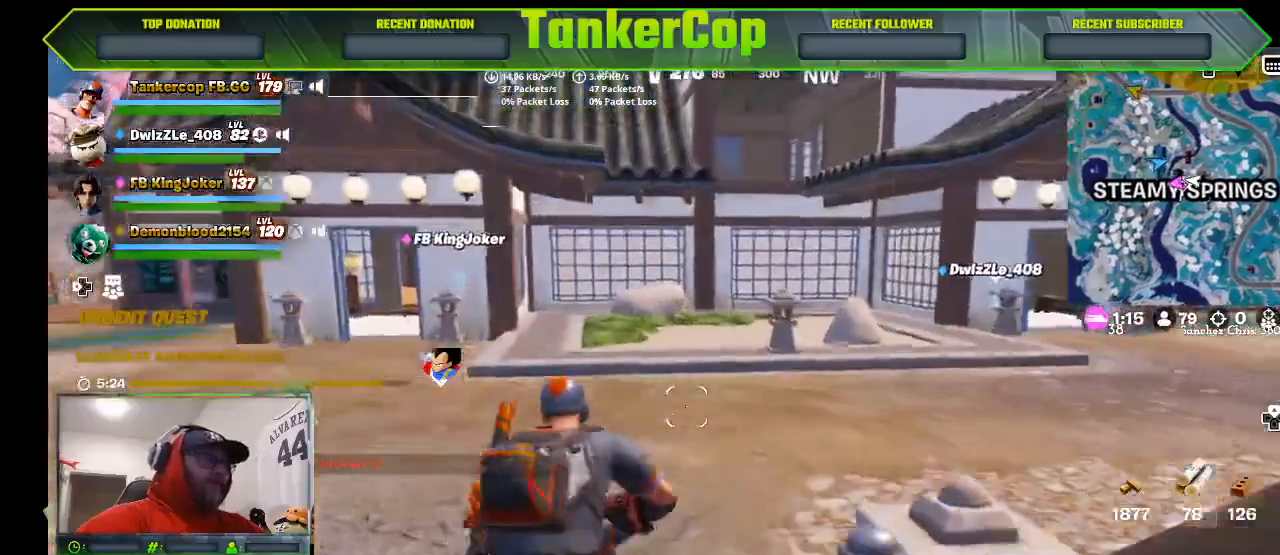
{"dt_ms": 500, "buttons": [], "left_stick": "up", "right_stick": "center", "events": []}
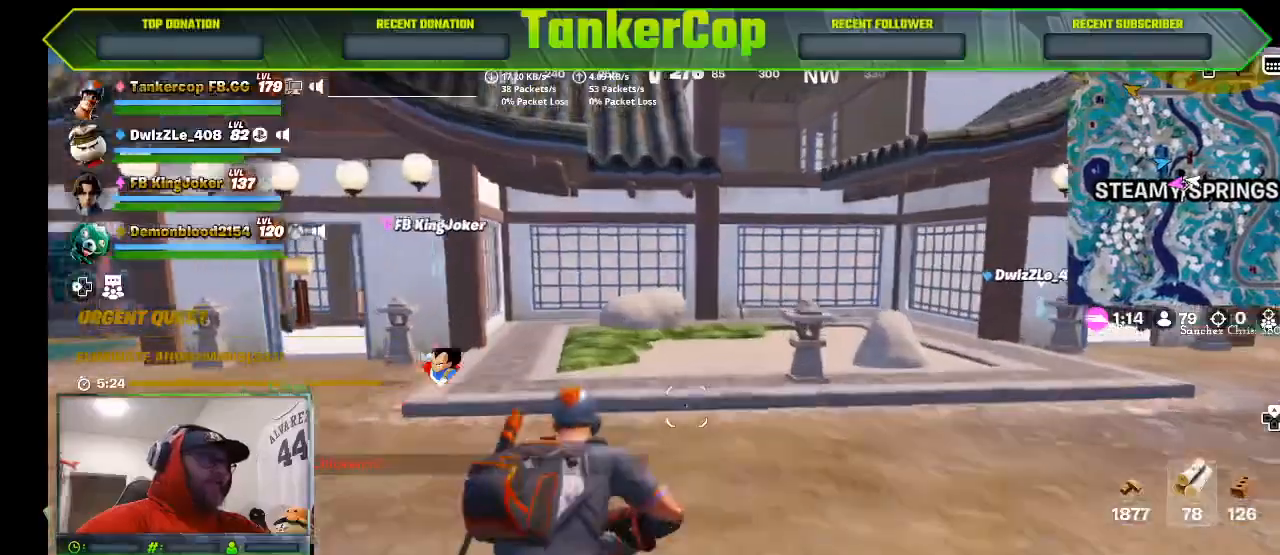
{"dt_ms": 500, "buttons": [], "left_stick": "up", "right_stick": "center", "events": []}
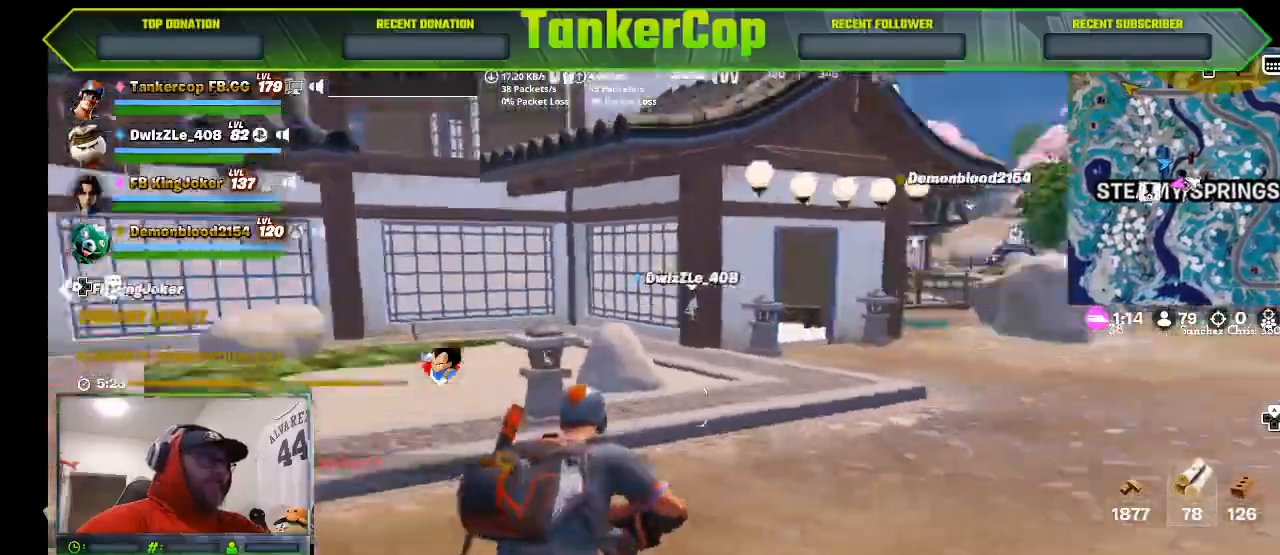
{"dt_ms": 500, "buttons": [], "left_stick": "up", "right_stick": "right", "events": [[433, "right_stick", "right"]]}
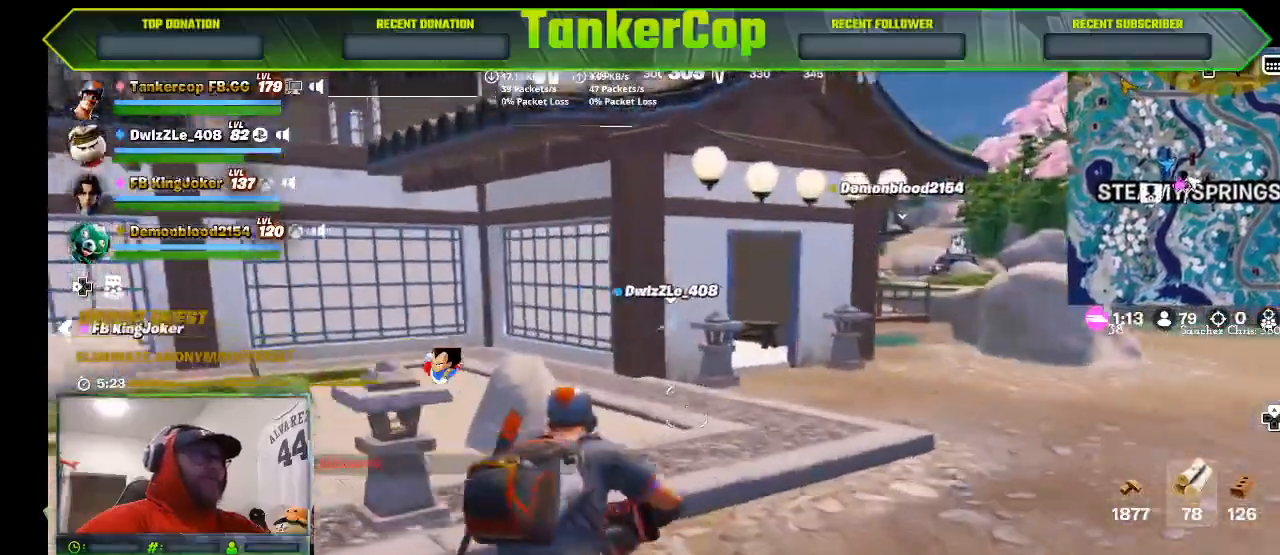
{"dt_ms": 500, "buttons": ["CROSS"], "left_stick": "up", "right_stick": "right", "events": [[500, "CROSS", "down"]]}
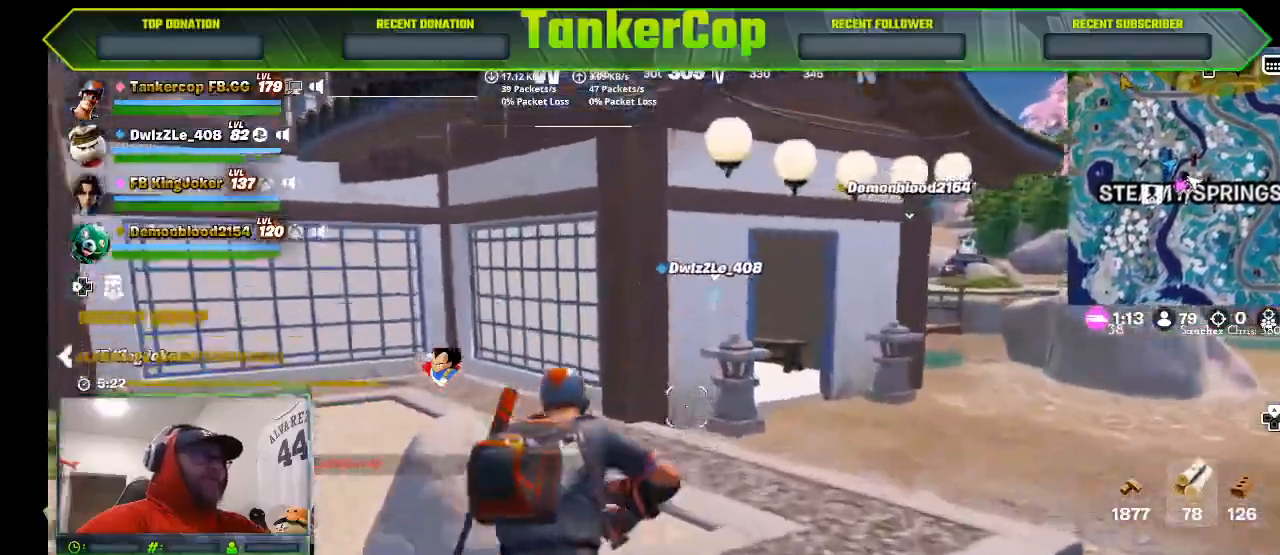
{"dt_ms": 500, "buttons": ["CROSS"], "left_stick": "up", "right_stick": "center", "events": [[300, "CROSS", "up"], [333, "right_stick", "center"], [433, "CROSS", "down"]]}
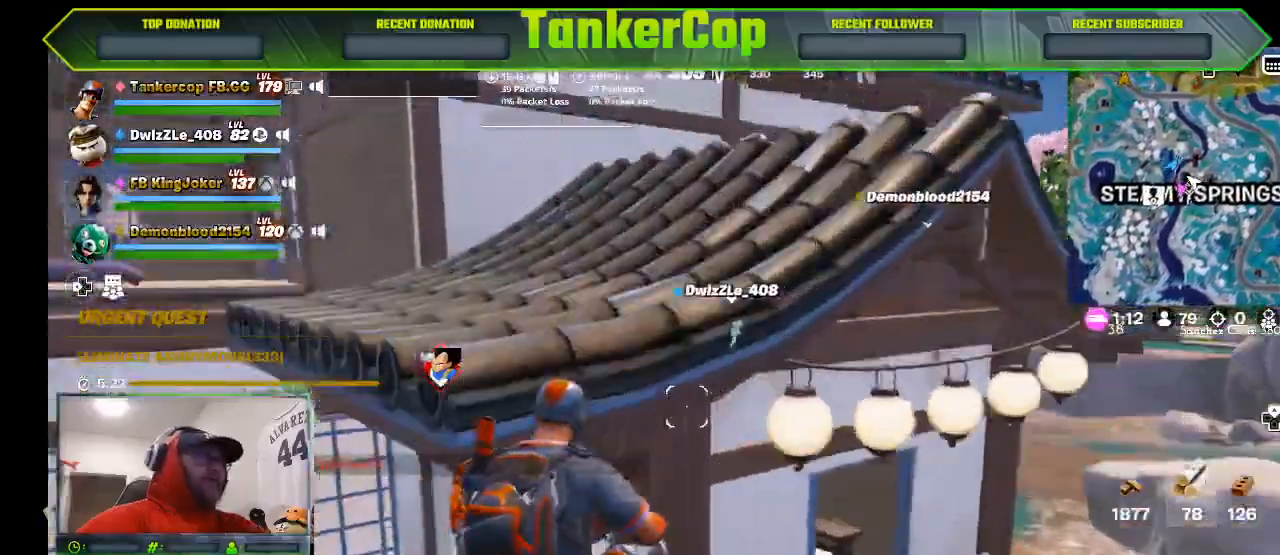
{"dt_ms": 500, "buttons": [], "left_stick": "up", "right_stick": "right", "events": [[233, "CROSS", "up"], [467, "right_stick", "right"]]}
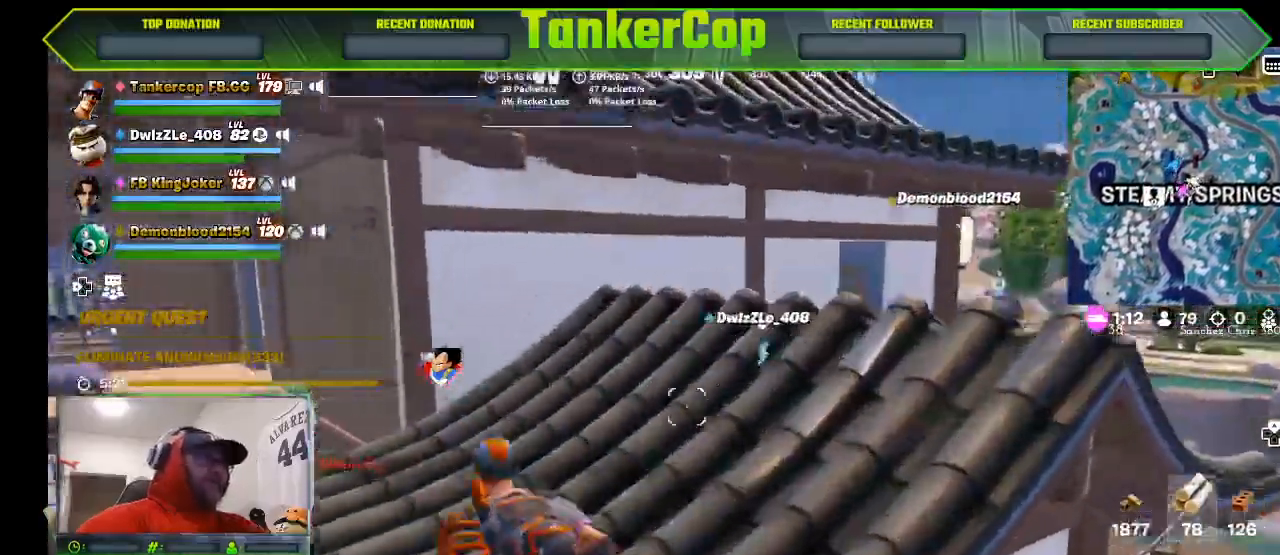
{"dt_ms": 1000, "buttons": [], "left_stick": "up", "right_stick": "center"}